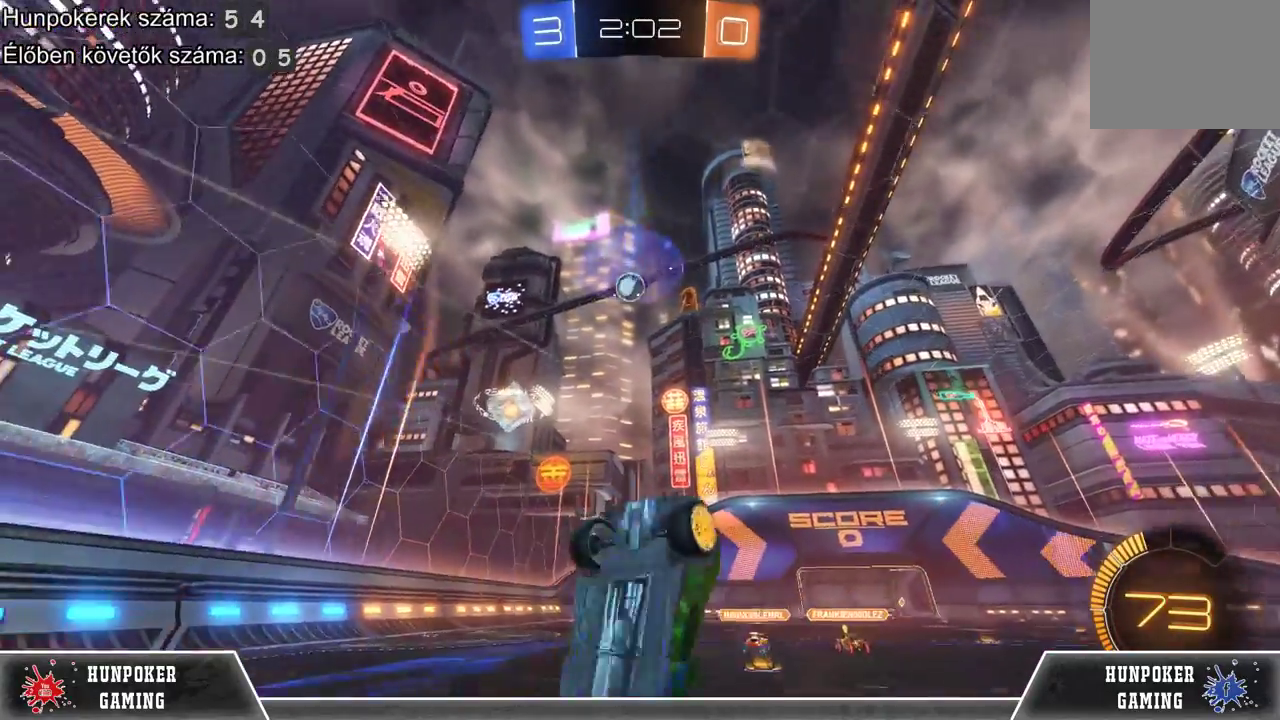
Gameplay with a controller (Xbox layout); each line is a JSON object with the inputs held at the frame after it. "events" lists button and stick changes between this image and that frame as [ms after this image, input, new state], when the widget could be followed in between.
{"buttons": ["R2"], "left_stick": "center", "right_stick": "center", "events": [[33, "left_stick", "center"]]}
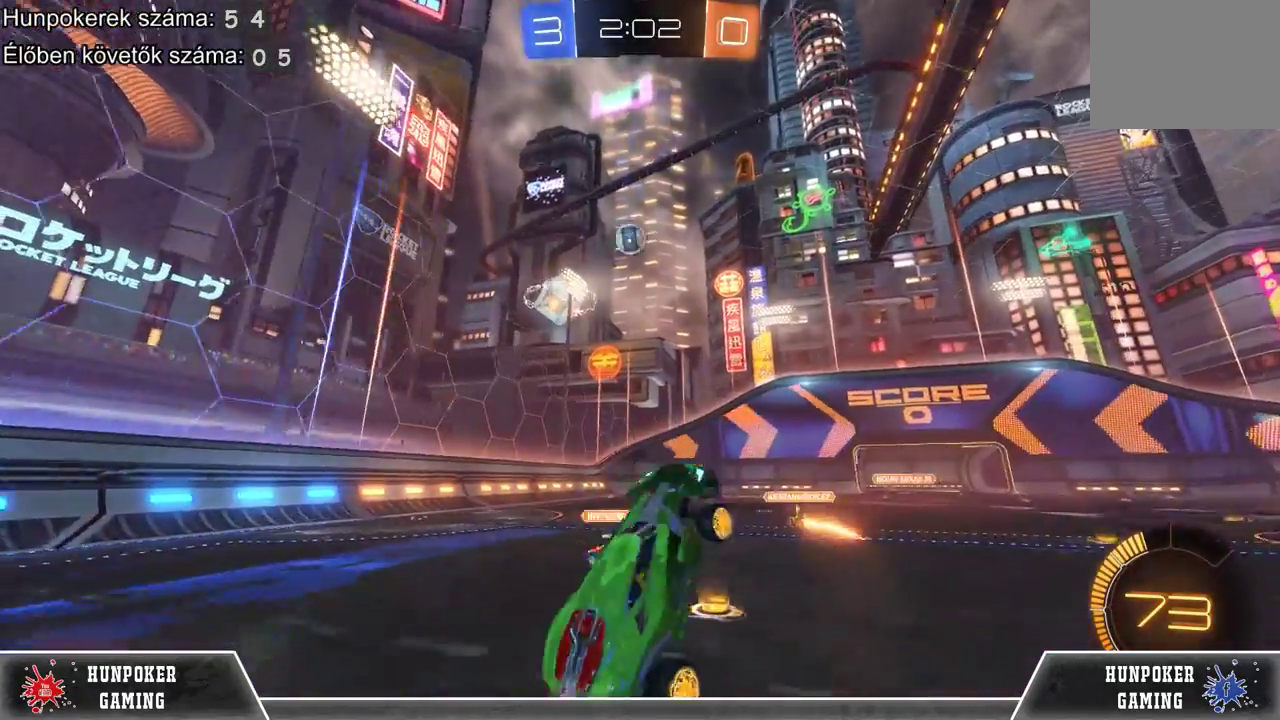
{"buttons": ["R2"], "left_stick": "center", "right_stick": "center", "events": []}
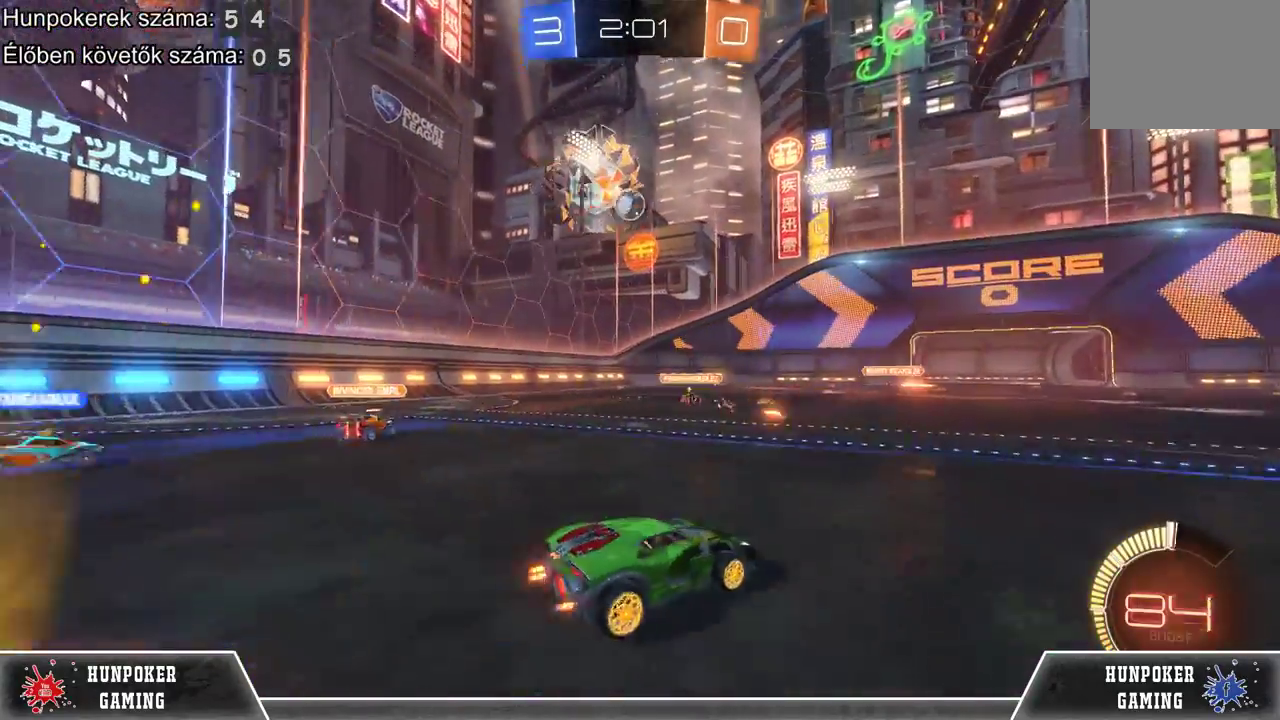
{"buttons": ["R2"], "left_stick": "right", "right_stick": "center", "events": [[67, "left_stick", "right"]]}
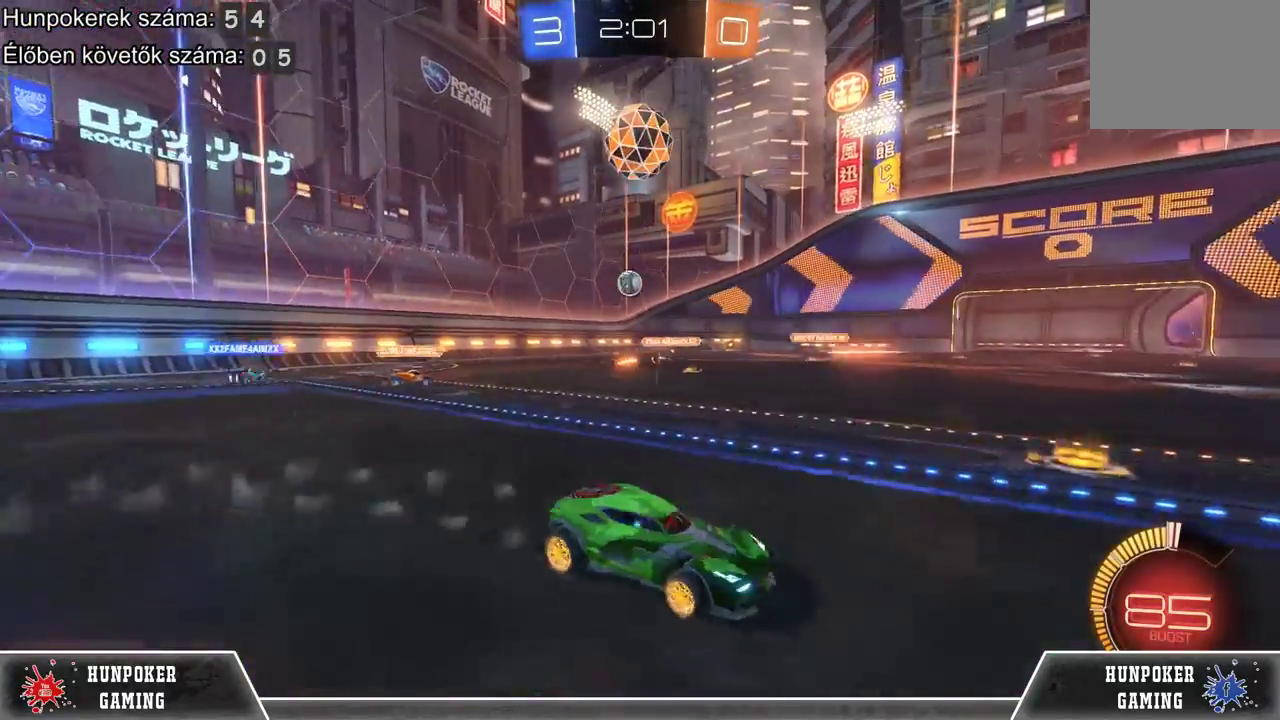
{"buttons": ["B", "R2"], "left_stick": "left", "right_stick": "center", "events": [[100, "left_stick", "center"], [367, "left_stick", "left"], [500, "B", "down"]]}
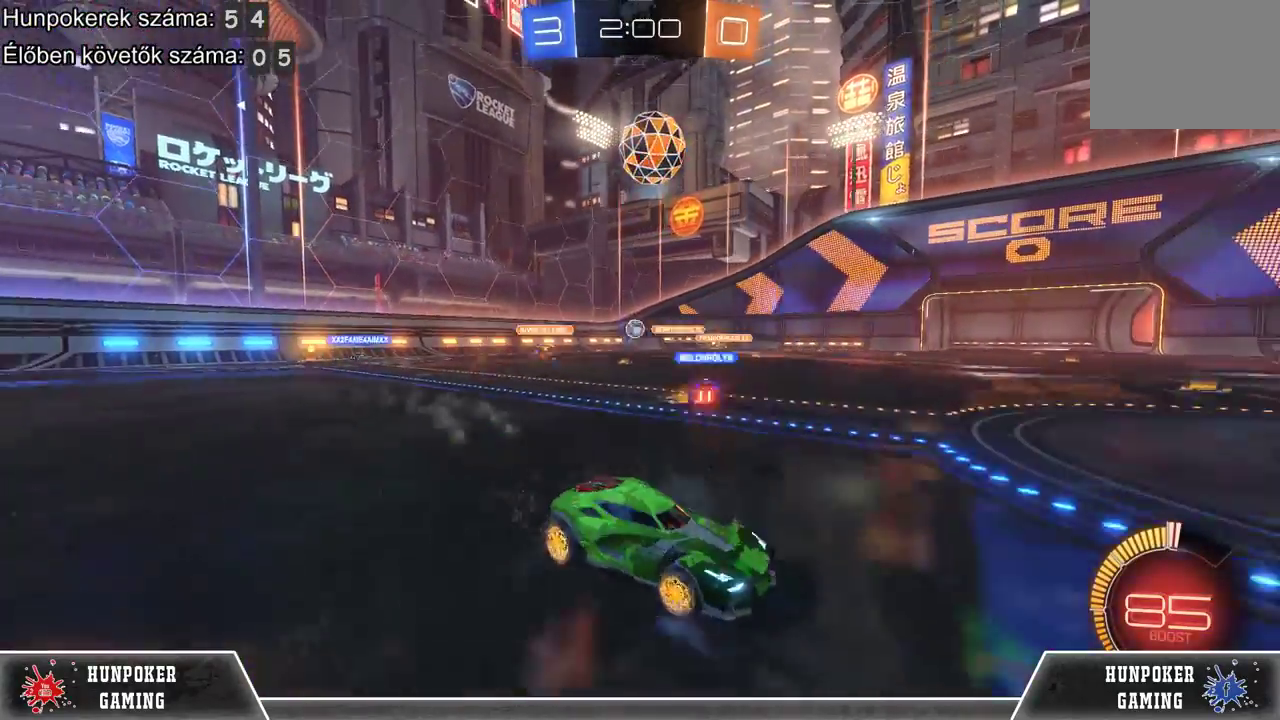
{"buttons": [], "left_stick": "left", "right_stick": "center", "events": [[133, "B", "up"], [267, "R2", "up"]]}
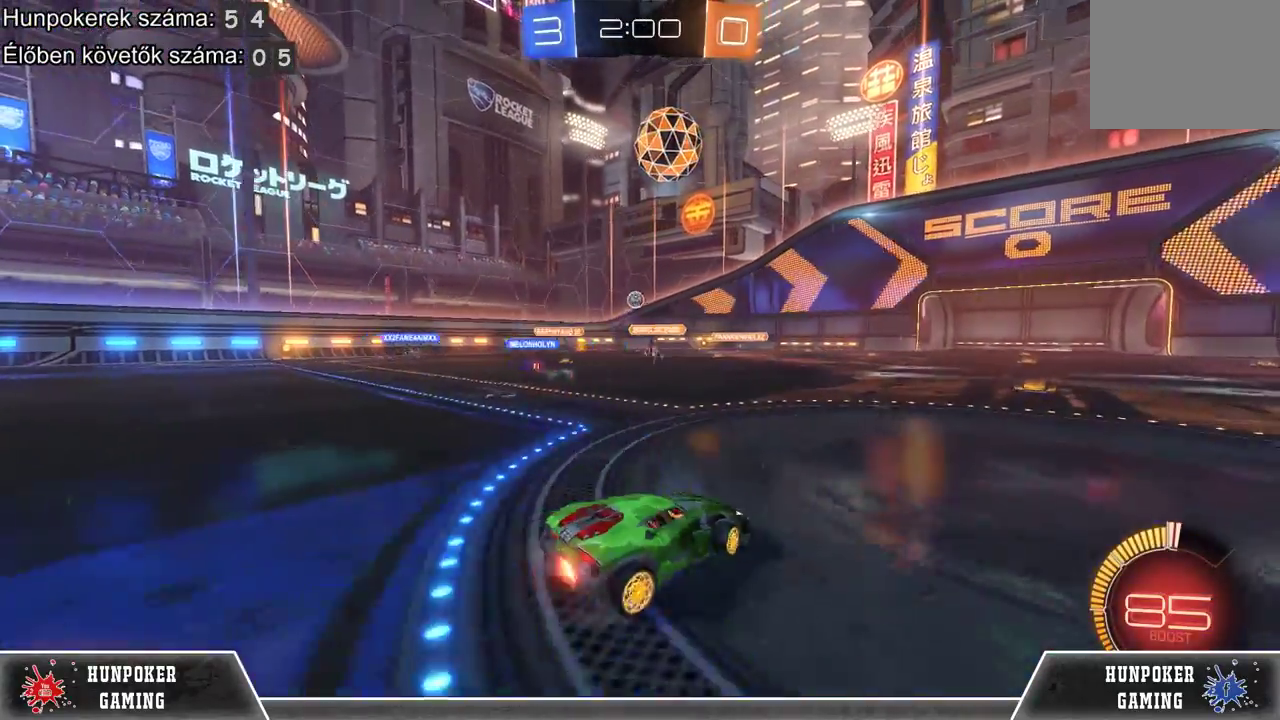
{"buttons": ["R2"], "left_stick": "left", "right_stick": "center", "events": [[233, "R2", "down"]]}
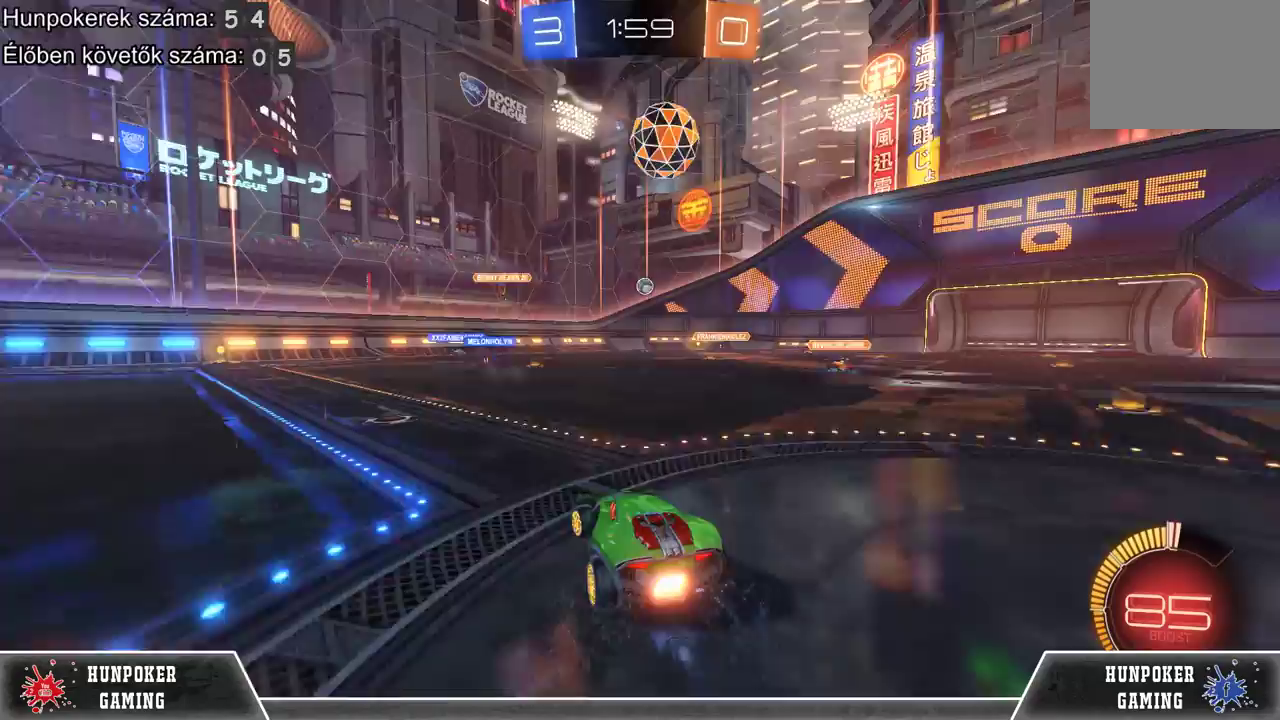
{"buttons": ["R2"], "left_stick": "left", "right_stick": "center", "events": [[100, "left_stick", "center"], [233, "left_stick", "left"]]}
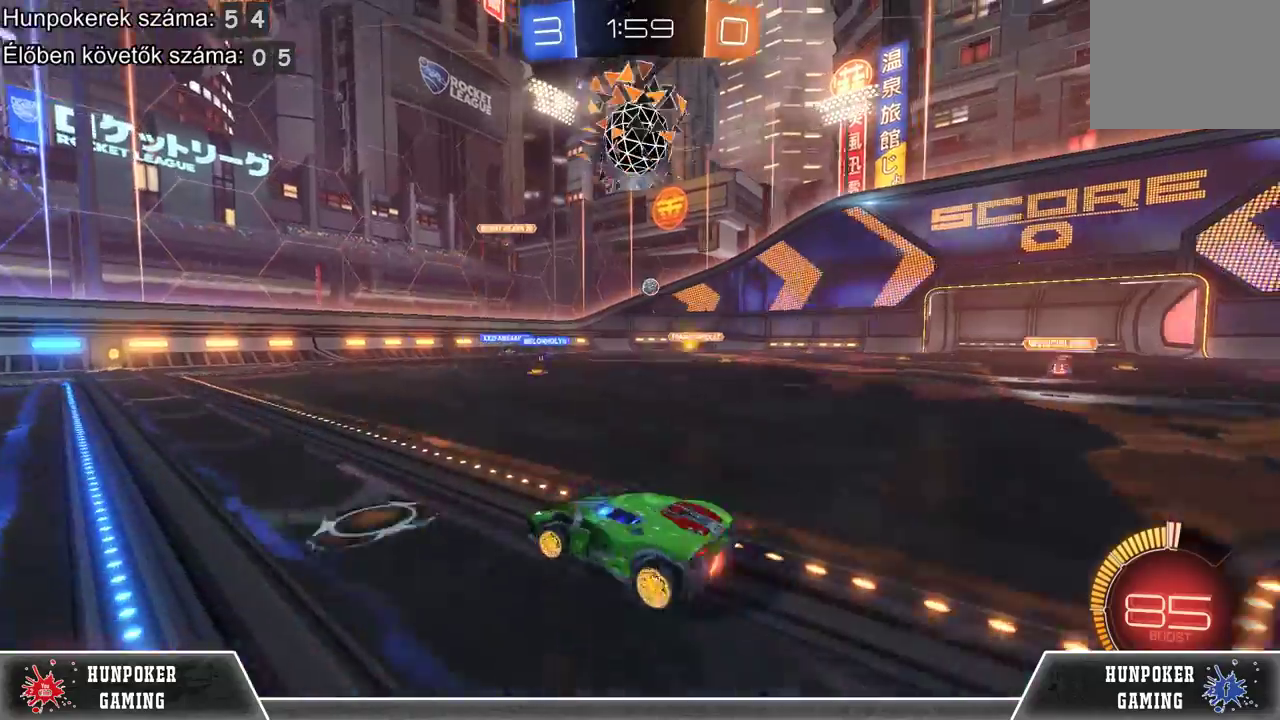
{"buttons": ["R2"], "left_stick": "center", "right_stick": "center", "events": [[67, "left_stick", "center"]]}
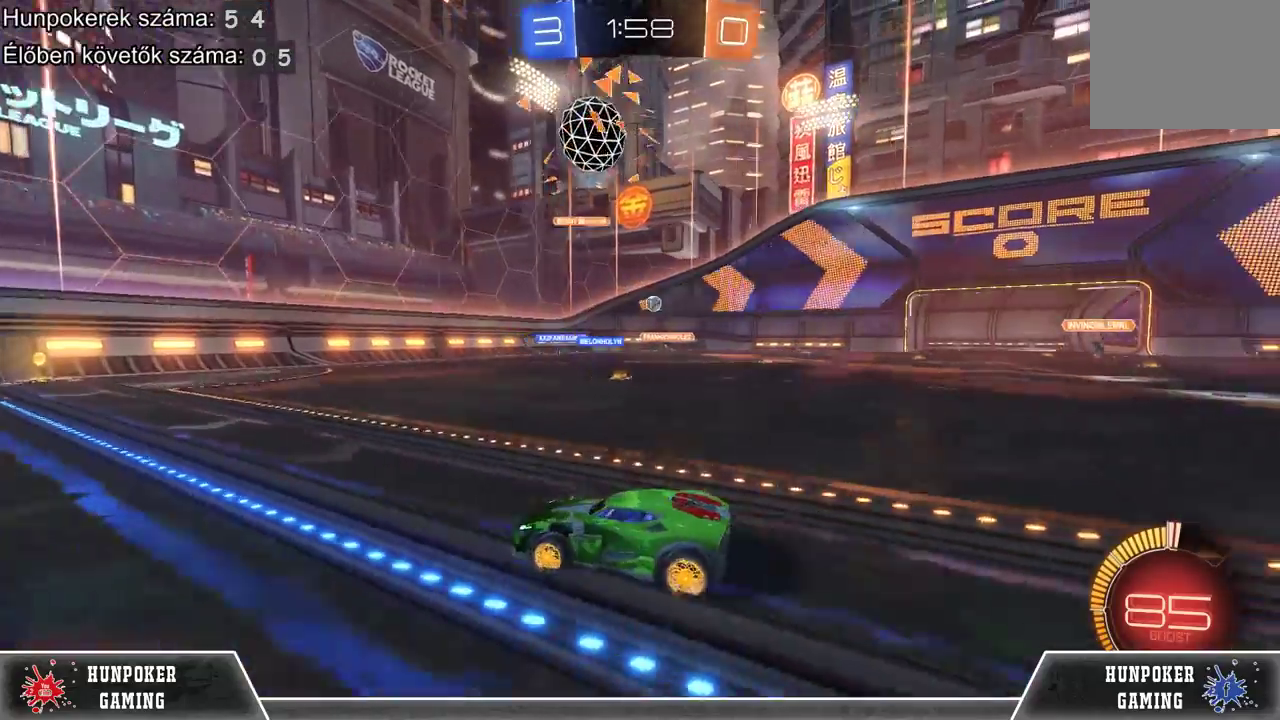
{"buttons": ["R2"], "left_stick": "center", "right_stick": "center", "events": [[100, "left_stick", "right"], [267, "left_stick", "center"]]}
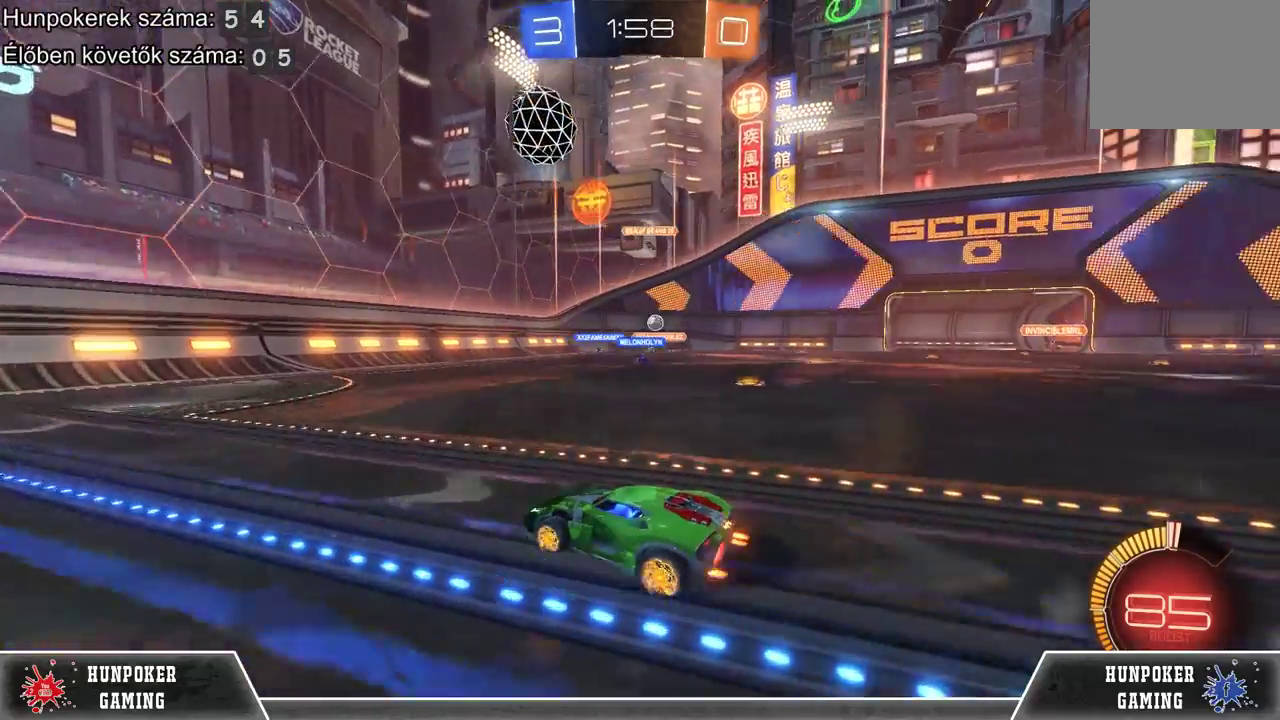
{"buttons": ["R2"], "left_stick": "center", "right_stick": "center", "events": []}
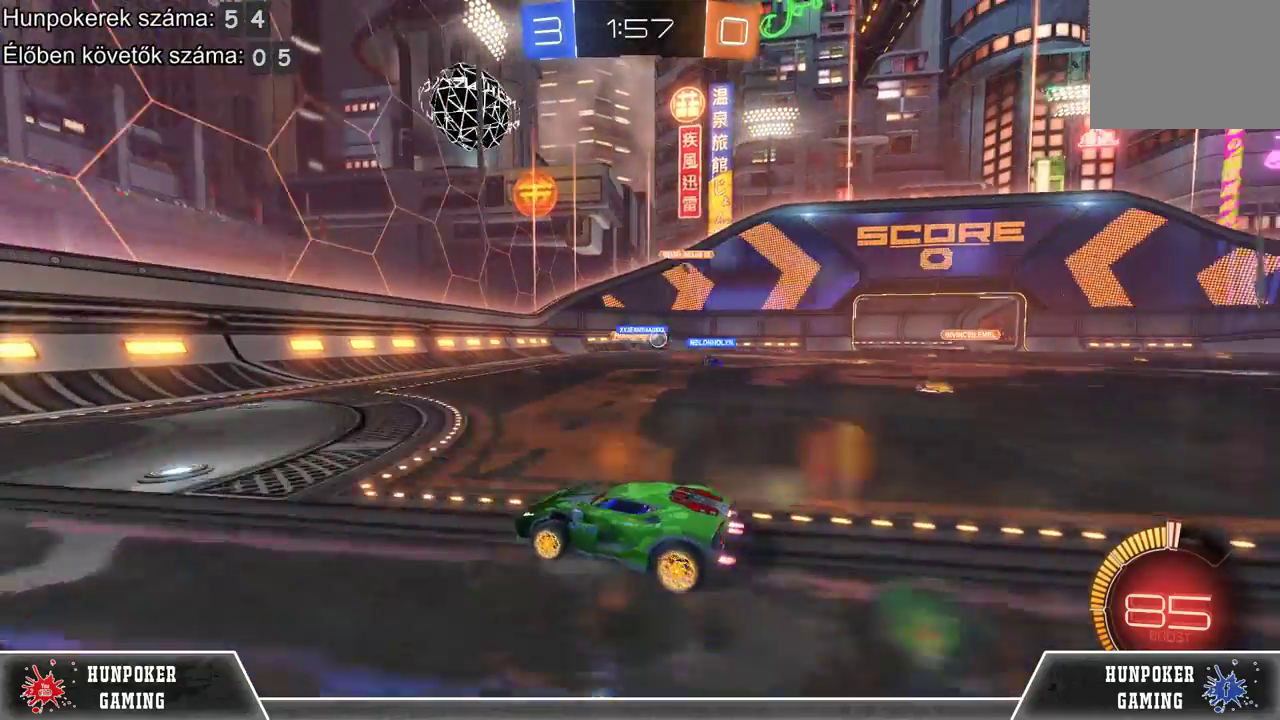
{"buttons": ["R2"], "left_stick": "left", "right_stick": "center", "events": [[67, "left_stick", "left"]]}
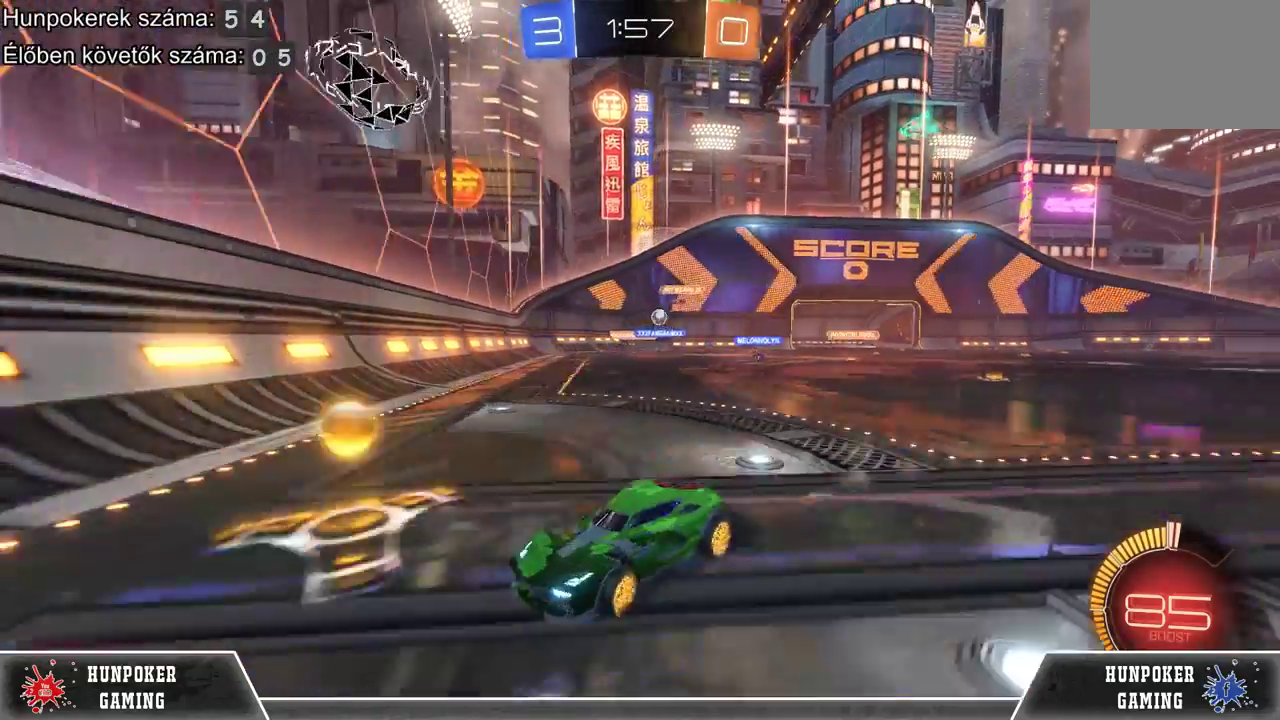
{"buttons": ["R2"], "left_stick": "left", "right_stick": "center", "events": [[100, "B", "down"], [300, "B", "up"]]}
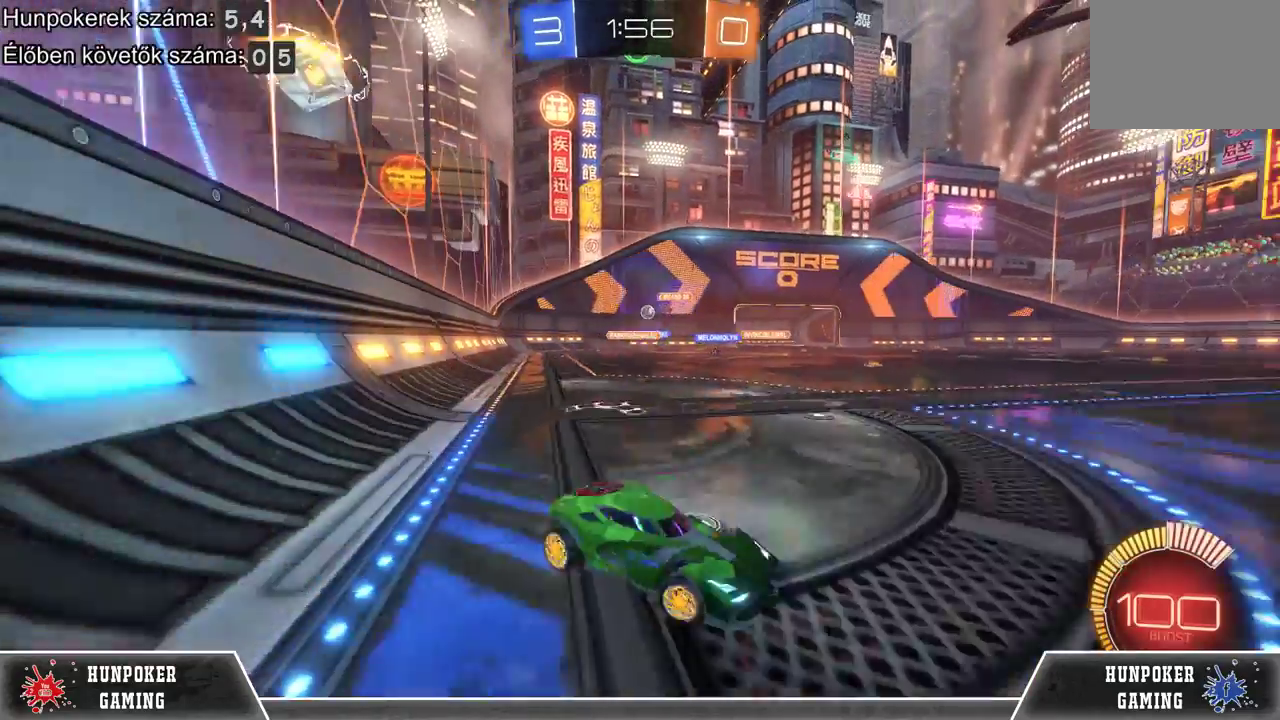
{"buttons": [], "left_stick": "left", "right_stick": "center", "events": [[433, "R2", "up"]]}
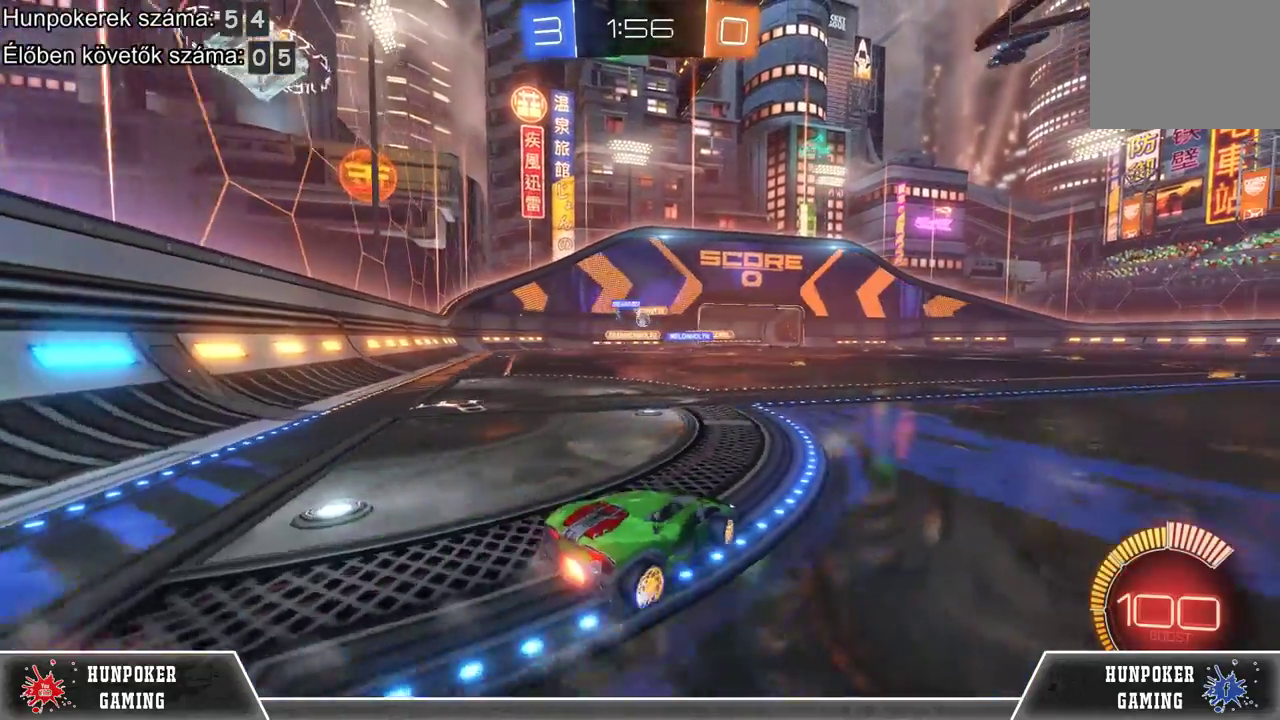
{"buttons": [], "left_stick": "center", "right_stick": "center", "events": [[100, "left_stick", "center"], [300, "R2", "down"], [500, "R2", "up"]]}
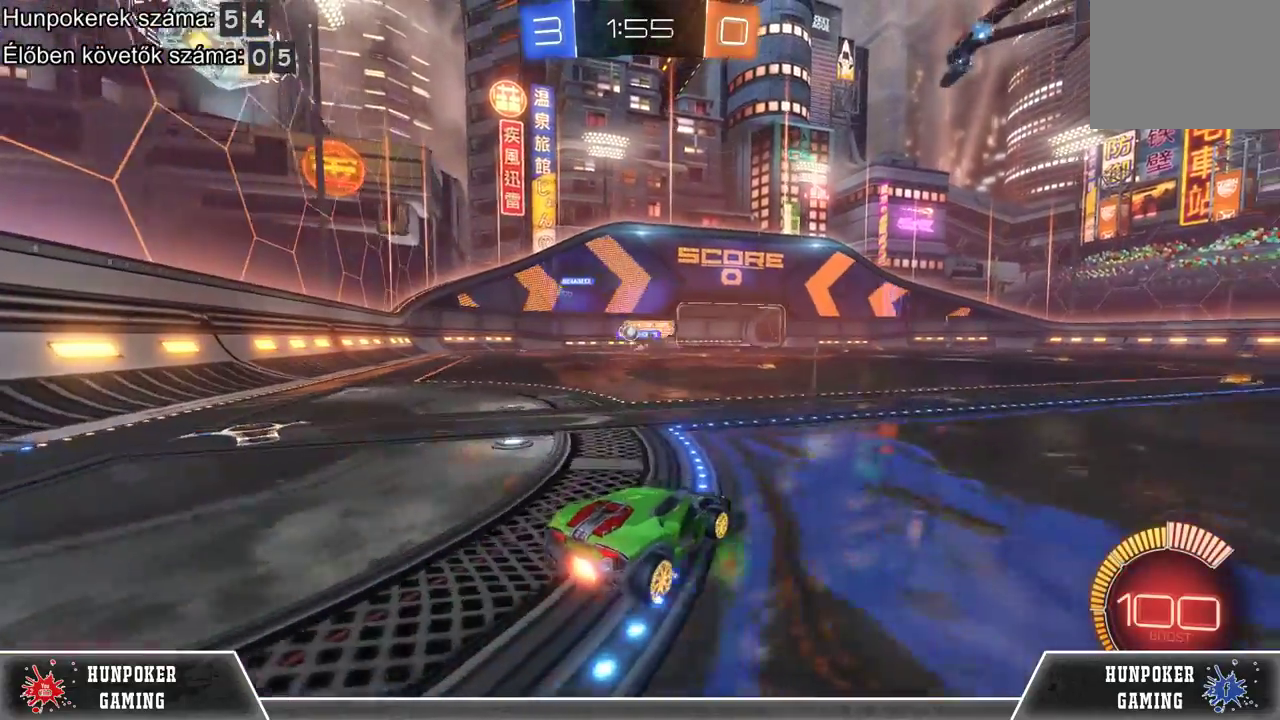
{"buttons": ["R2"], "left_stick": "left", "right_stick": "center", "events": [[167, "left_stick", "left"], [333, "R2", "down"]]}
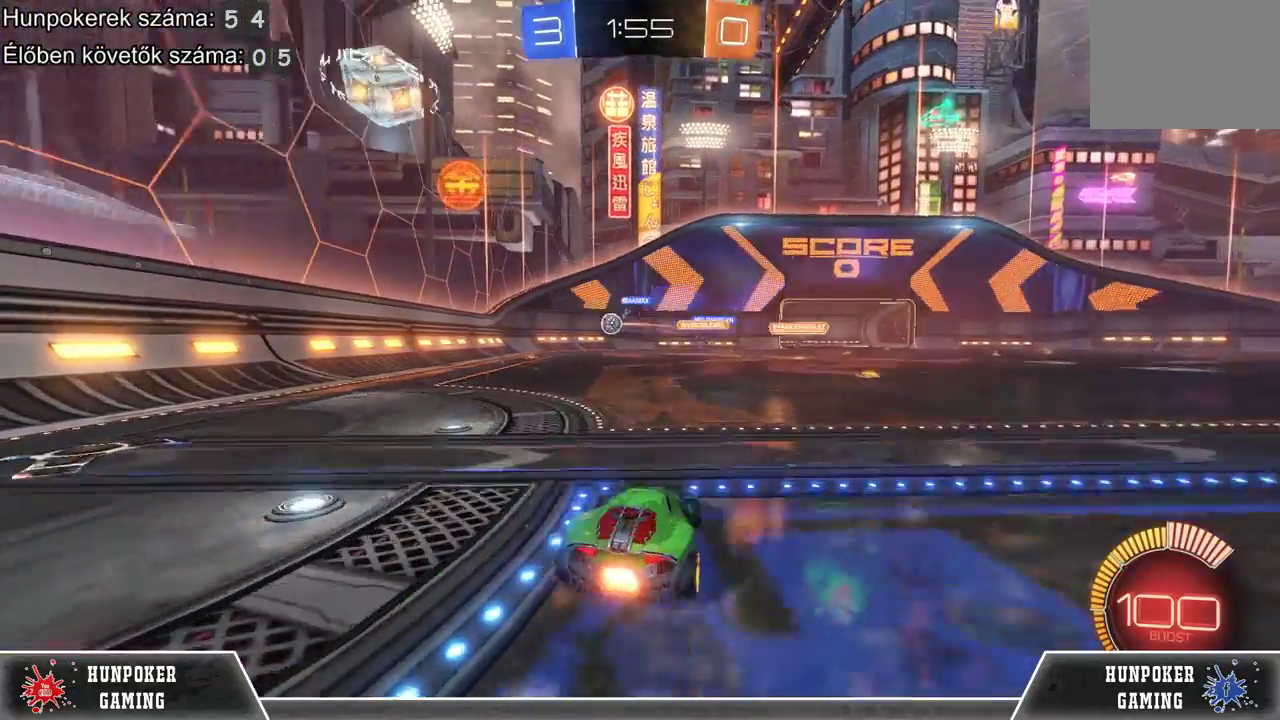
{"buttons": ["L2"], "left_stick": "center", "right_stick": "center", "events": [[233, "R2", "up"], [333, "left_stick", "center"], [400, "L2", "down"]]}
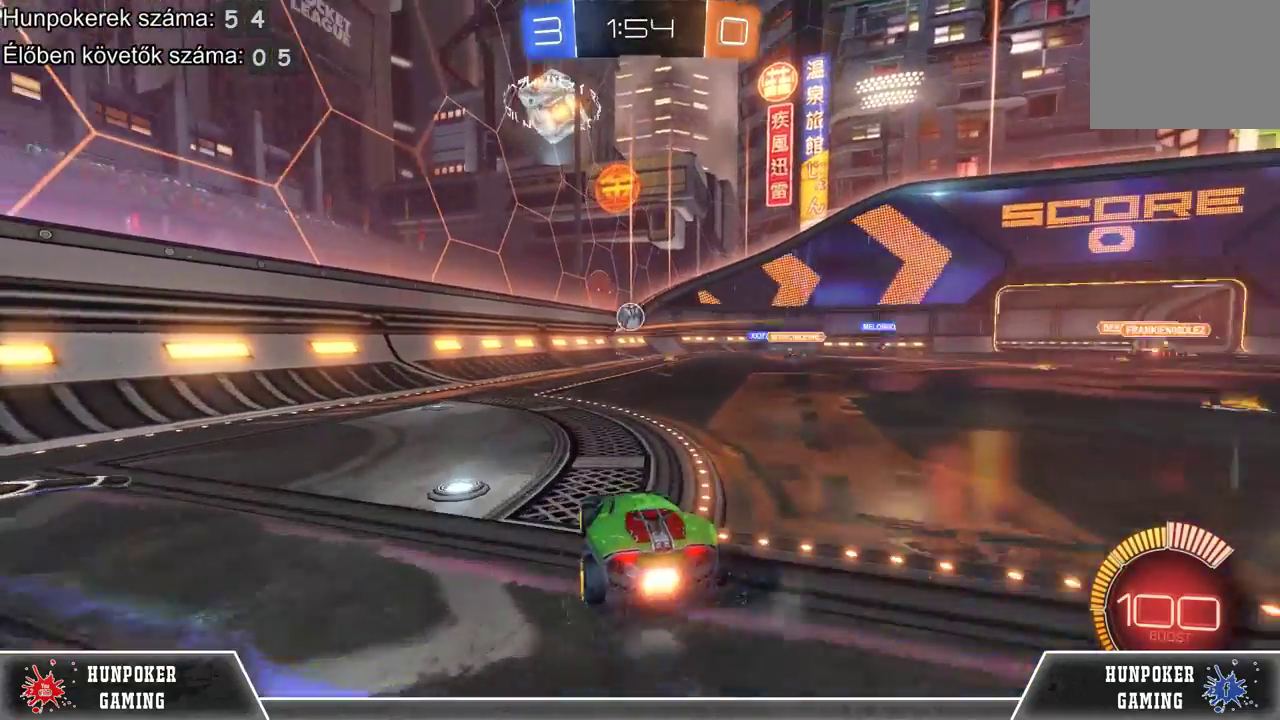
{"buttons": ["R2"], "left_stick": "right", "right_stick": "center", "events": [[67, "R2", "down"], [67, "left_stick", "right"], [133, "L2", "up"], [333, "R2", "up"], [500, "R2", "down"]]}
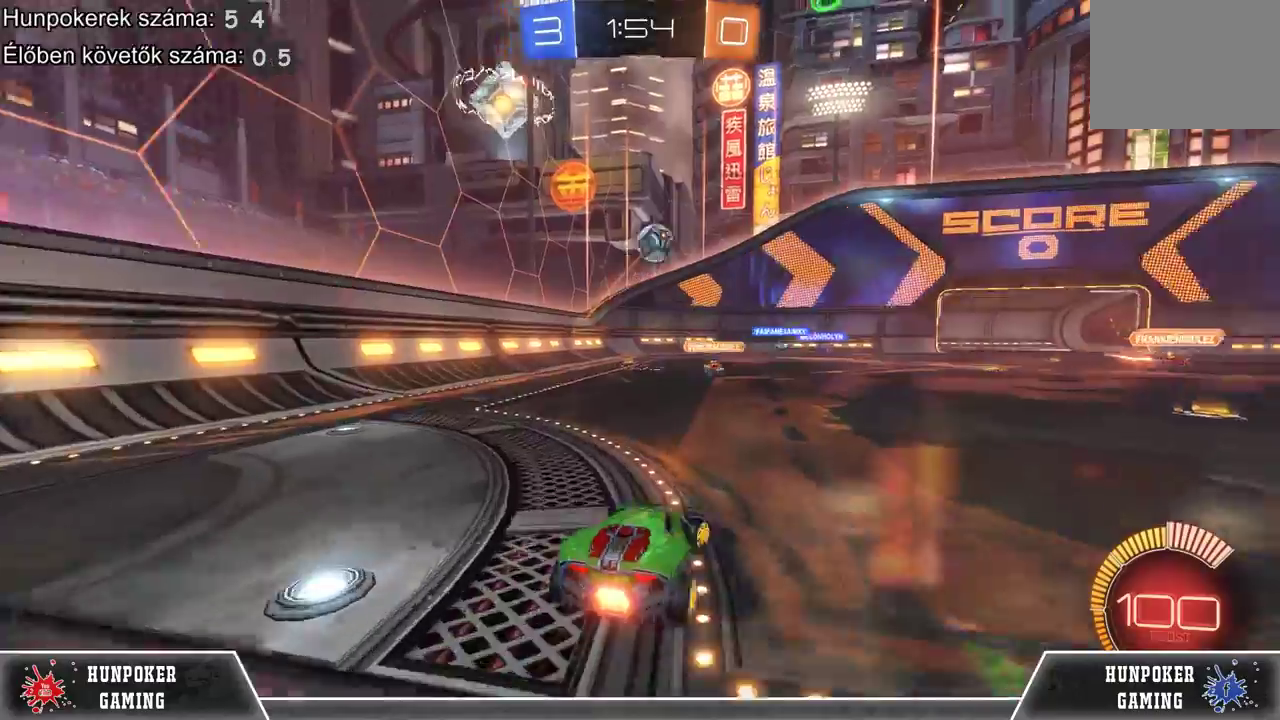
{"buttons": ["R2"], "left_stick": "right", "right_stick": "center", "events": []}
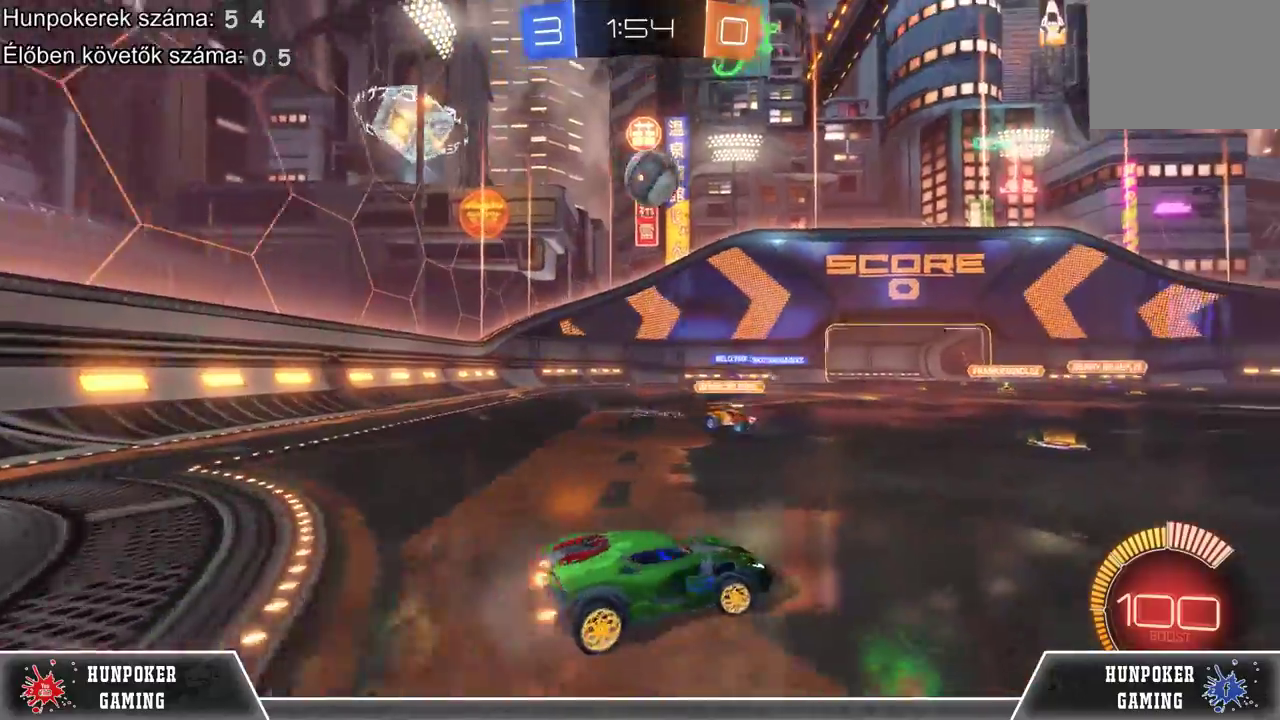
{"buttons": ["R2"], "left_stick": "center", "right_stick": "center", "events": [[167, "R2", "up"], [233, "left_stick", "center"], [433, "R2", "down"]]}
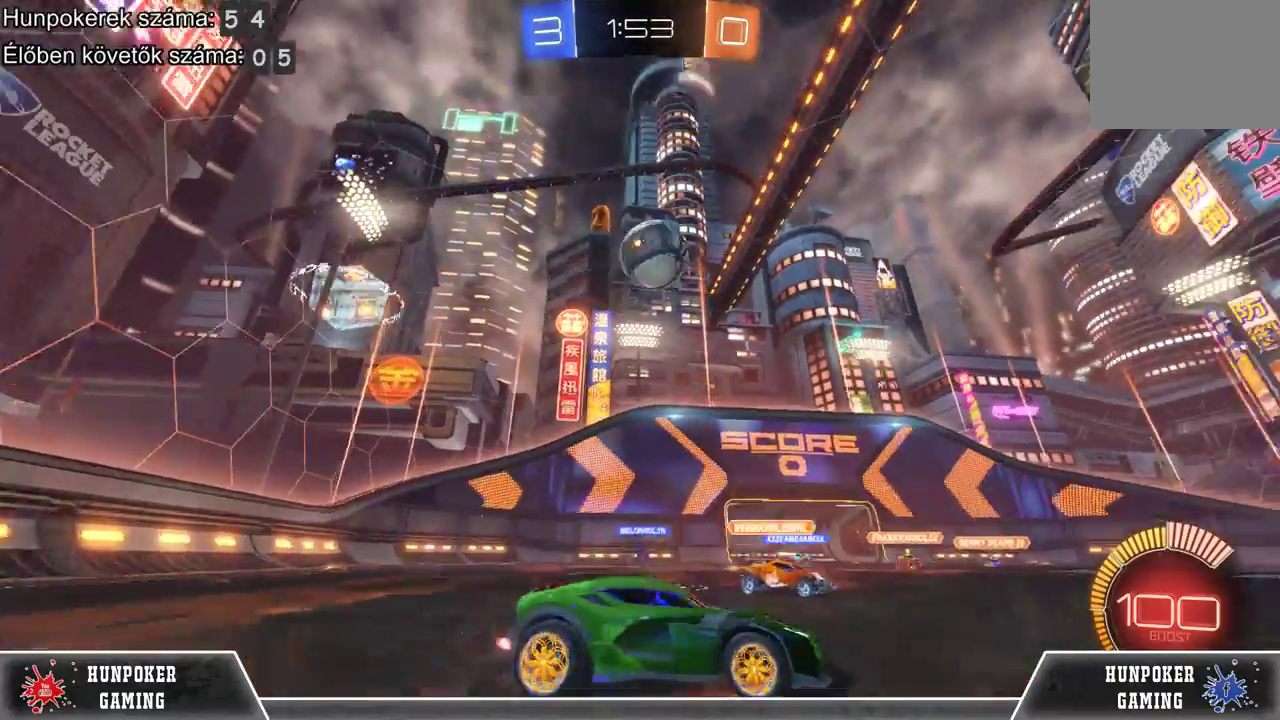
{"buttons": ["R1", "R2"], "left_stick": "center", "right_stick": "center", "events": [[100, "A", "down"], [200, "left_stick", "down-right"], [233, "A", "up"], [300, "R1", "down"], [333, "left_stick", "center"]]}
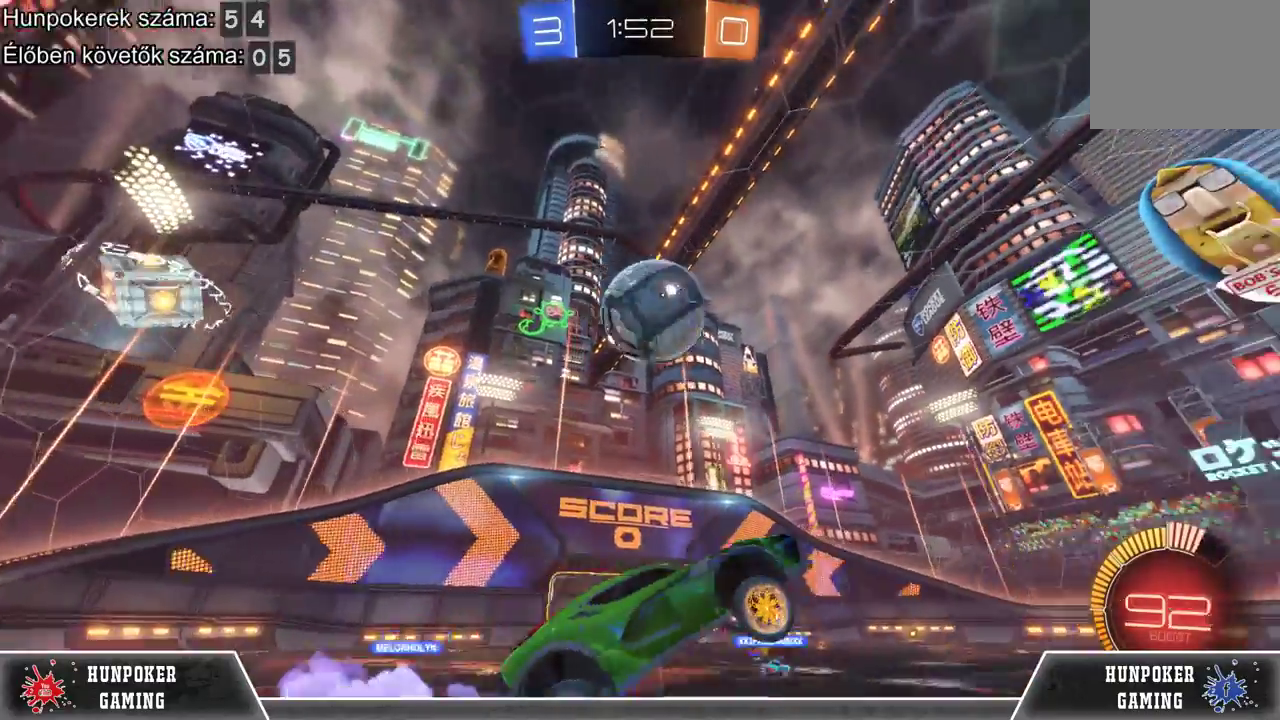
{"buttons": ["R1", "R2"], "left_stick": "up-left", "right_stick": "center", "events": [[67, "R1", "up"], [167, "R1", "down"], [333, "R1", "up"], [367, "left_stick", "up-left"], [433, "R1", "down"]]}